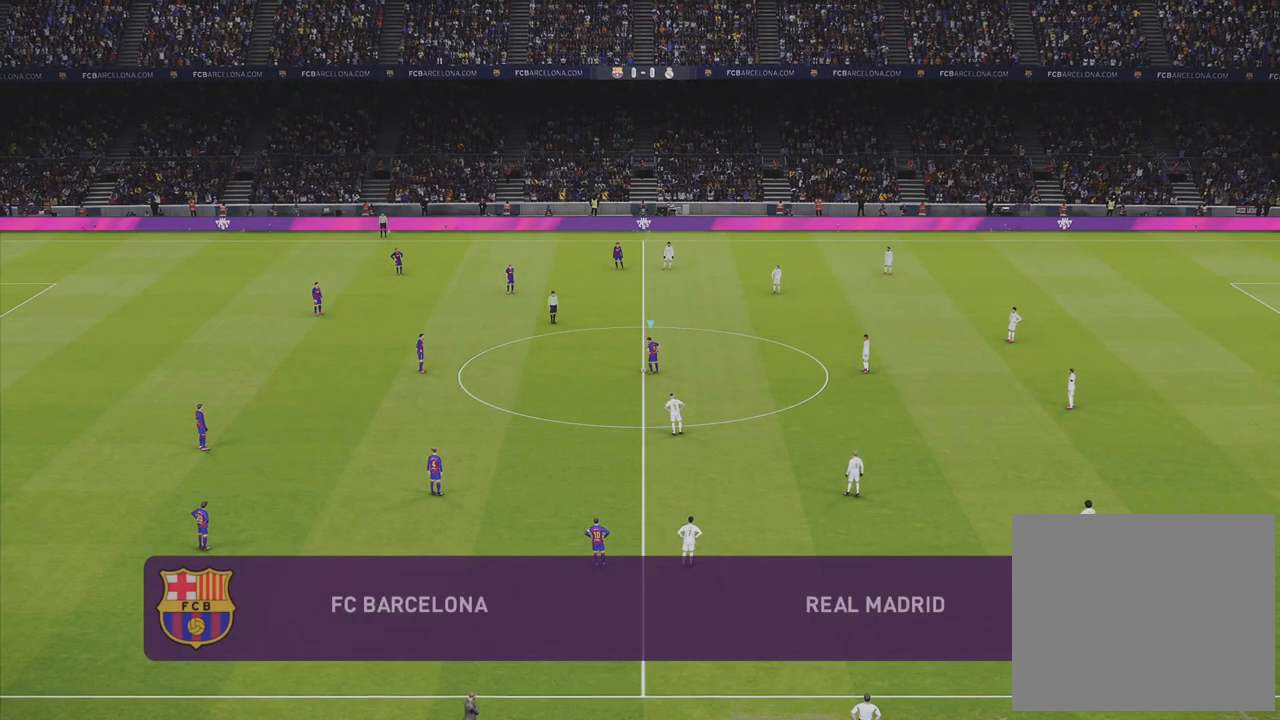
Gameplay with a controller (PlayStation layout); each line is a JSON object with the inputs held at the frame after it. "events" lists button and stick changes between this image and that frame as [ms after this image, input, new state], when the widget could be followed in between.
{"buttons": [], "left_stick": "center", "right_stick": "center", "events": []}
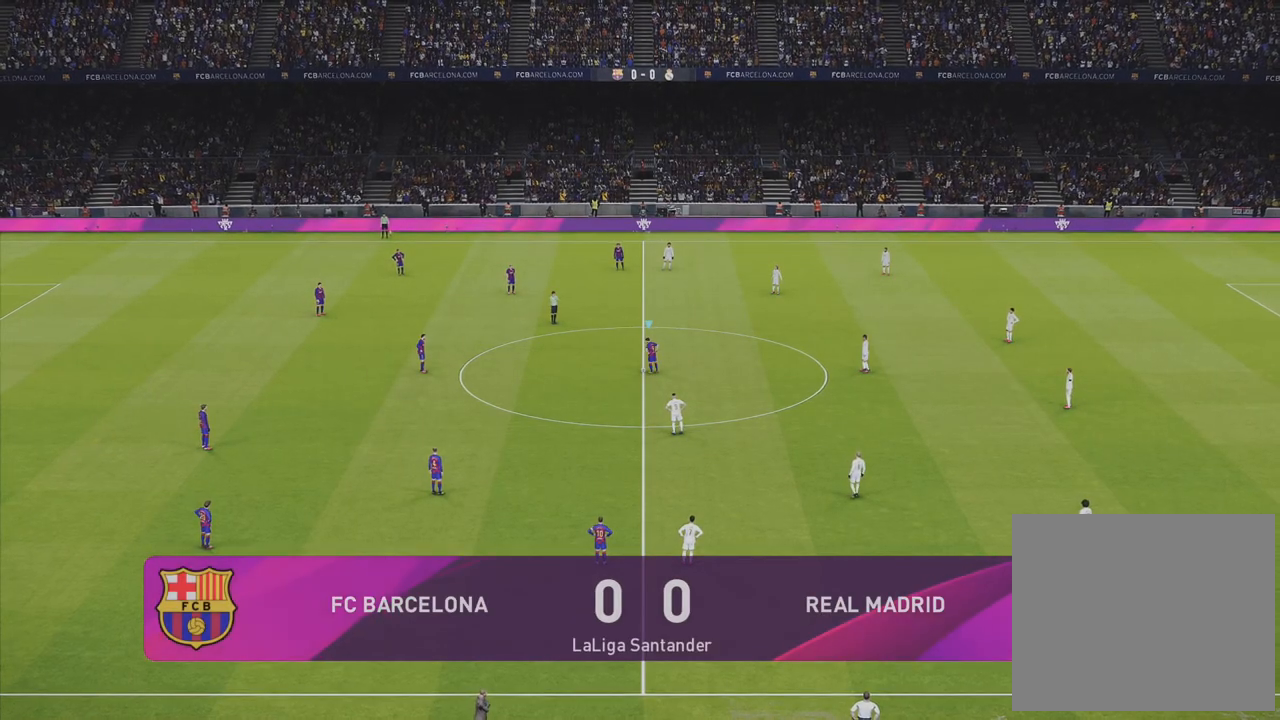
{"buttons": [], "left_stick": "center", "right_stick": "center", "events": []}
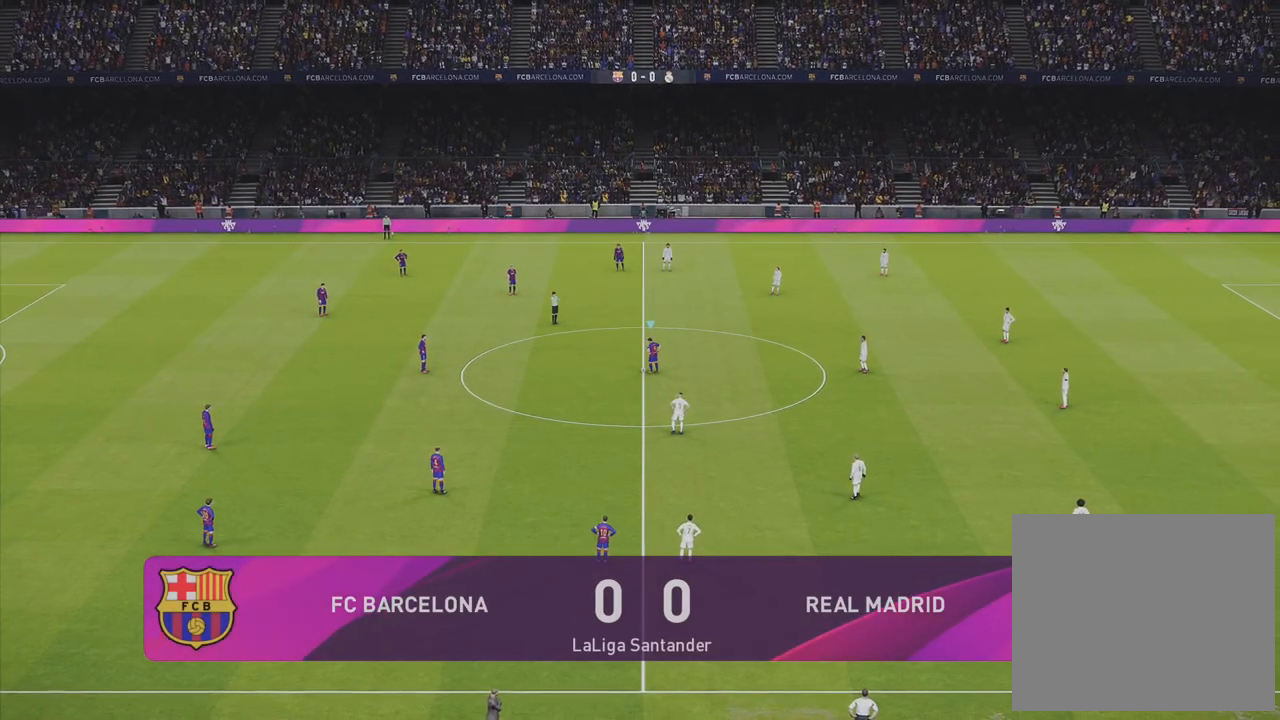
{"buttons": [], "left_stick": "center", "right_stick": "center", "events": []}
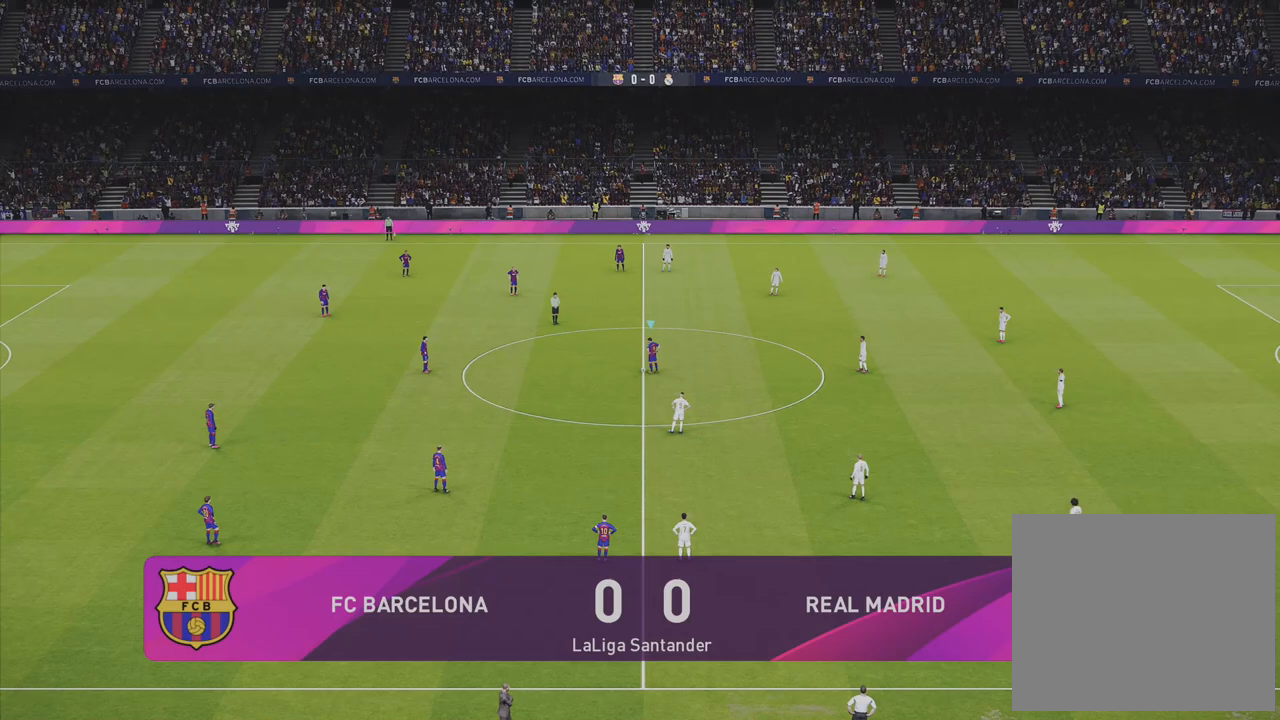
{"buttons": [], "left_stick": "center", "right_stick": "center", "events": []}
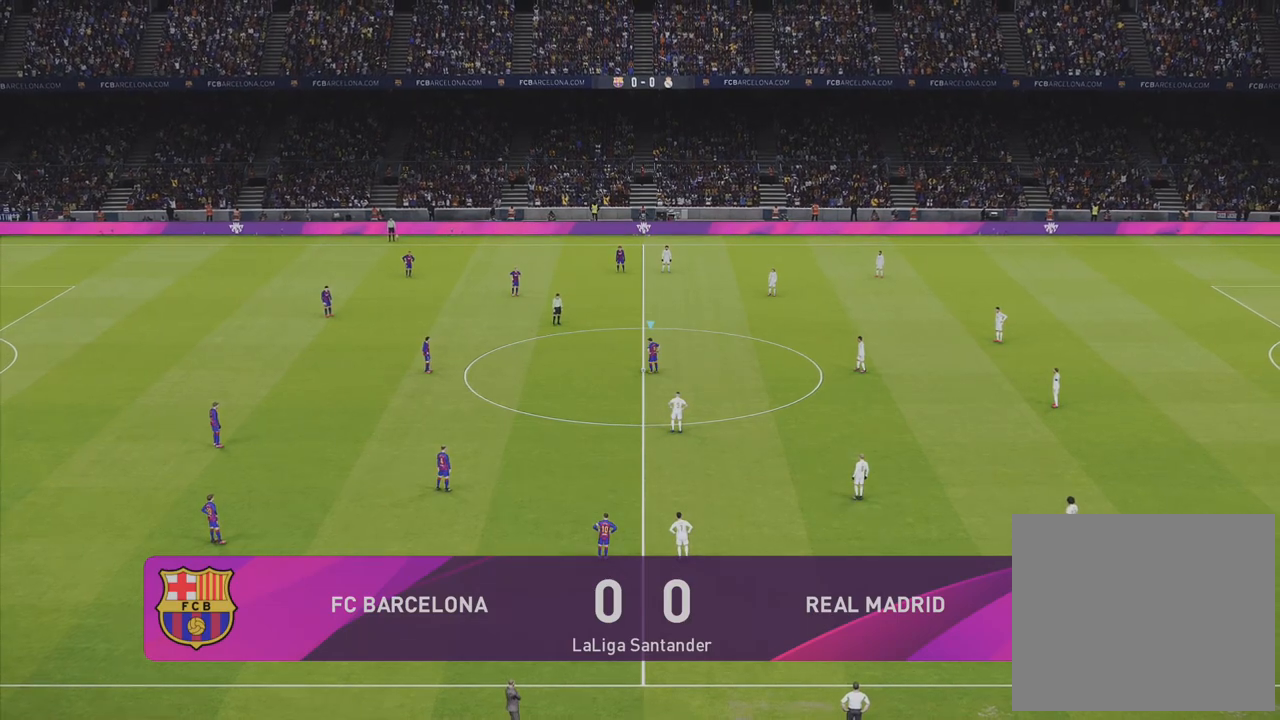
{"buttons": [], "left_stick": "center", "right_stick": "center", "events": []}
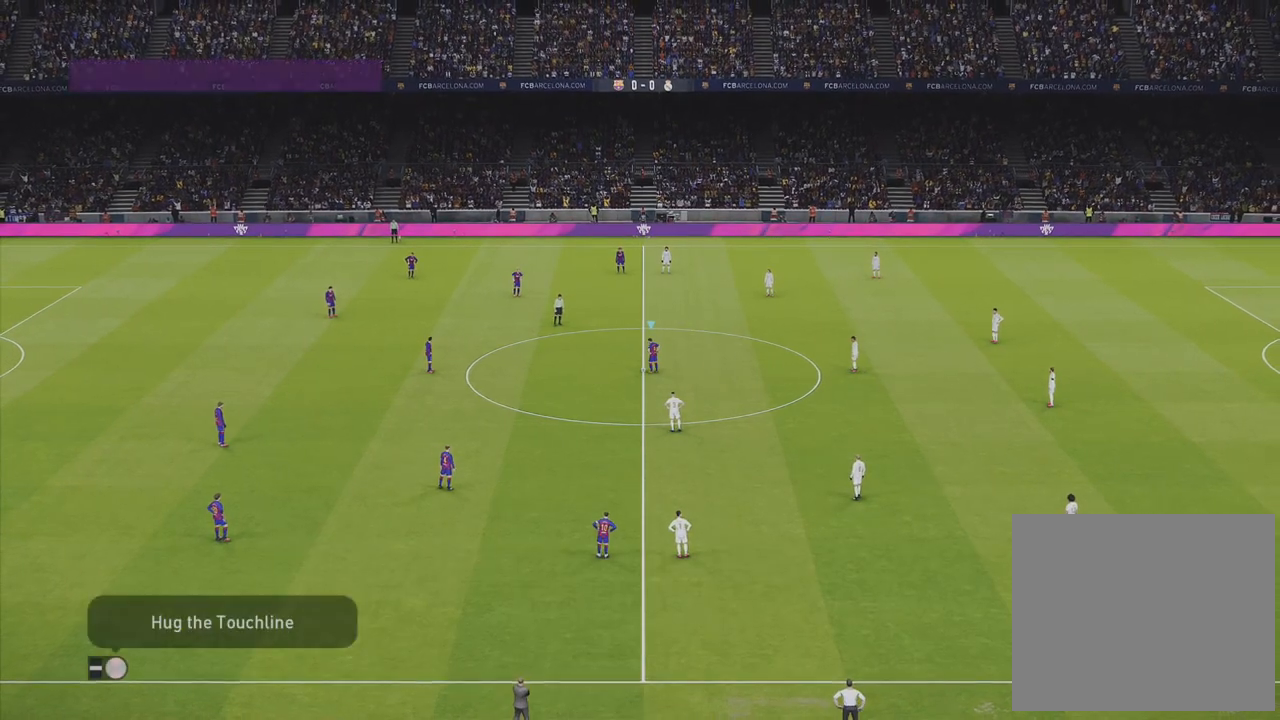
{"buttons": [], "left_stick": "left", "right_stick": "center", "events": [[17, "left_stick", "left"]]}
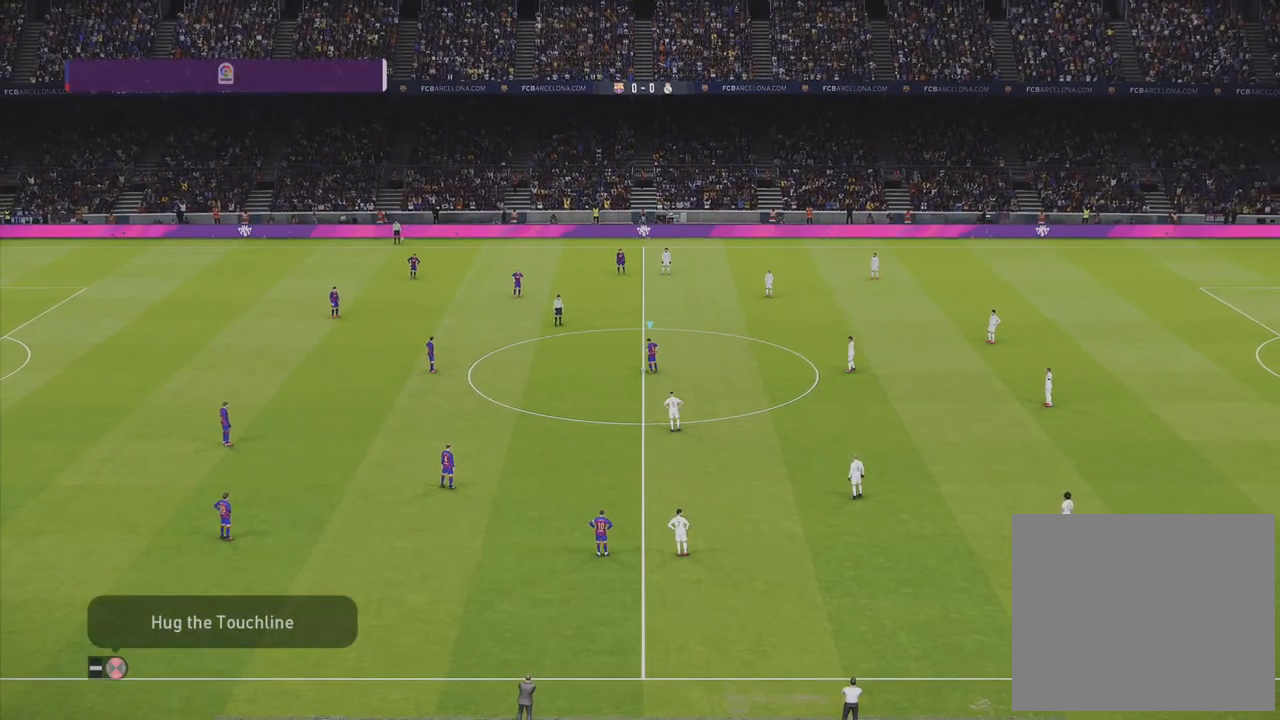
{"buttons": [], "left_stick": "center", "right_stick": "center", "events": [[233, "CROSS", "down"], [300, "CROSS", "up"], [433, "left_stick", "center"]]}
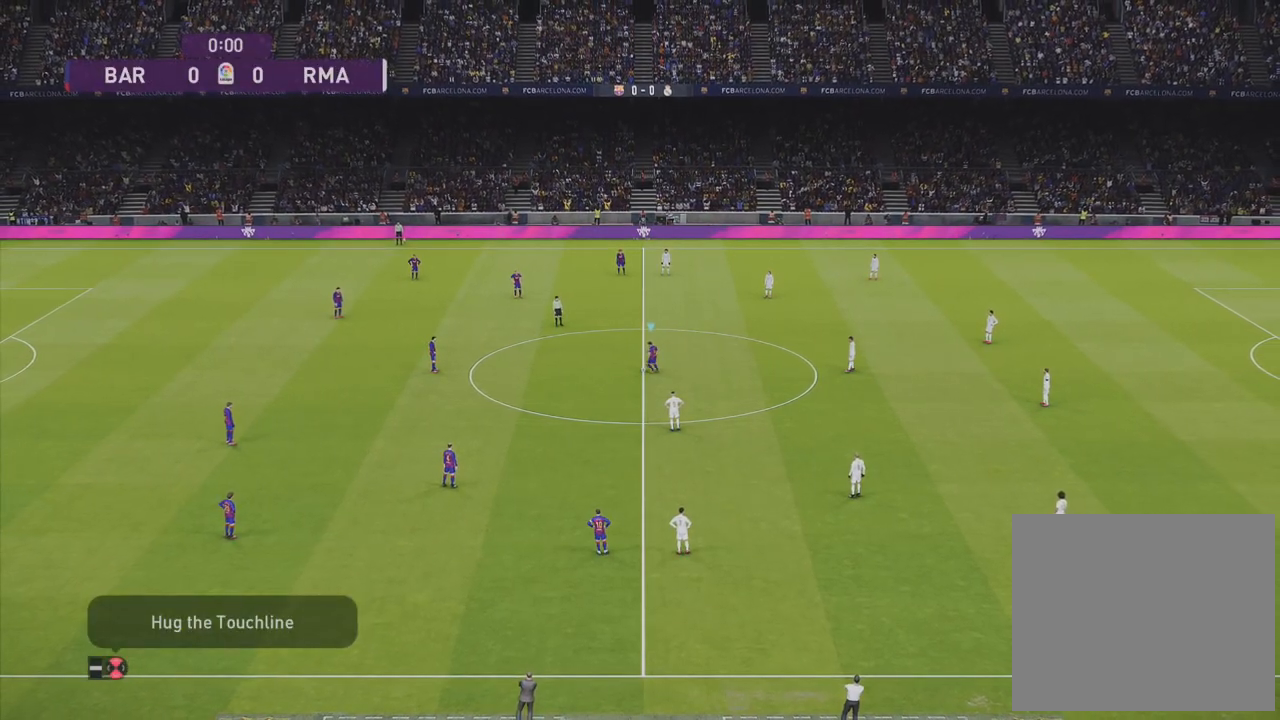
{"buttons": [], "left_stick": "right", "right_stick": "center", "events": [[417, "left_stick", "right"]]}
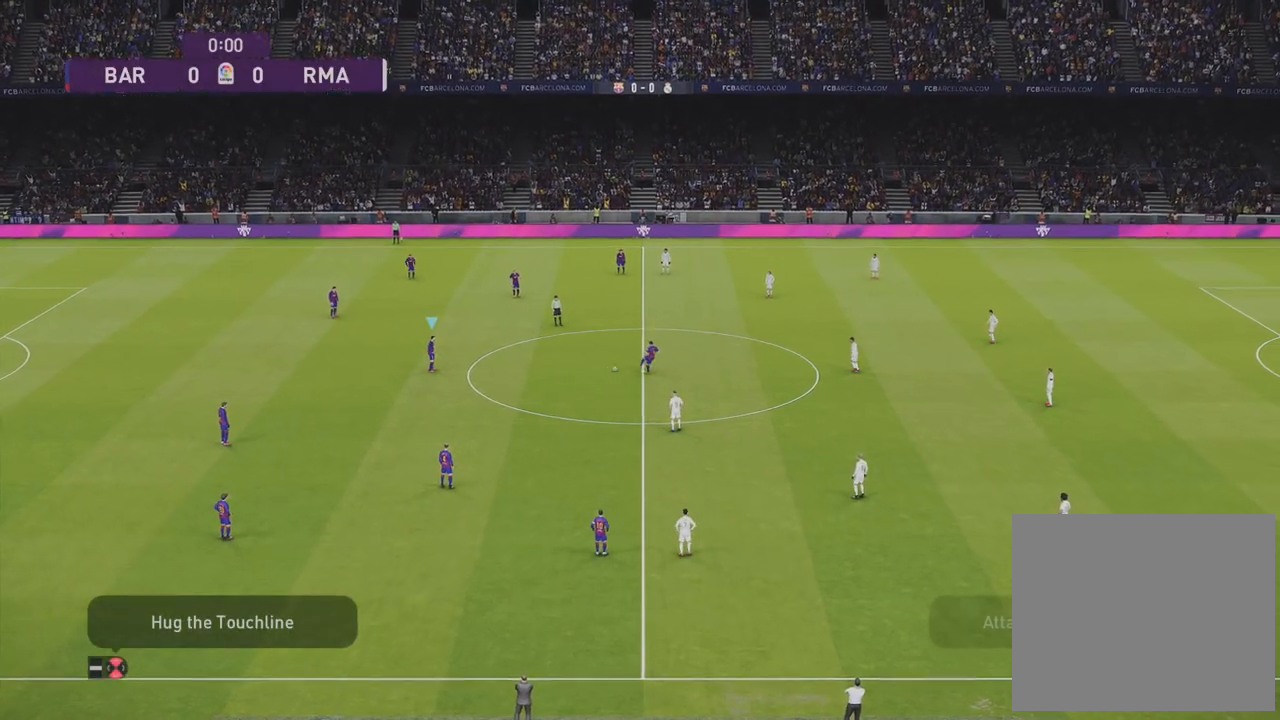
{"buttons": [], "left_stick": "up", "right_stick": "center", "events": [[217, "left_stick", "up-right"], [500, "left_stick", "up"]]}
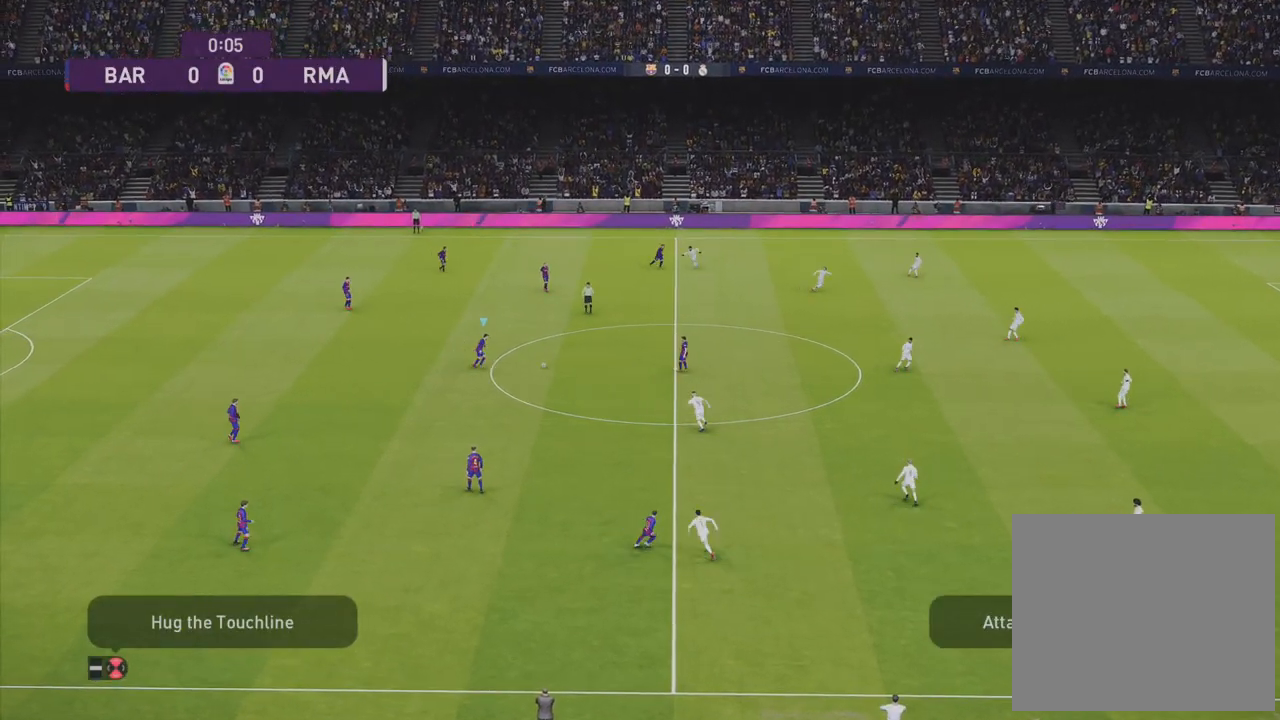
{"buttons": [], "left_stick": "up", "right_stick": "center", "events": [[250, "CROSS", "down"], [367, "CROSS", "up"]]}
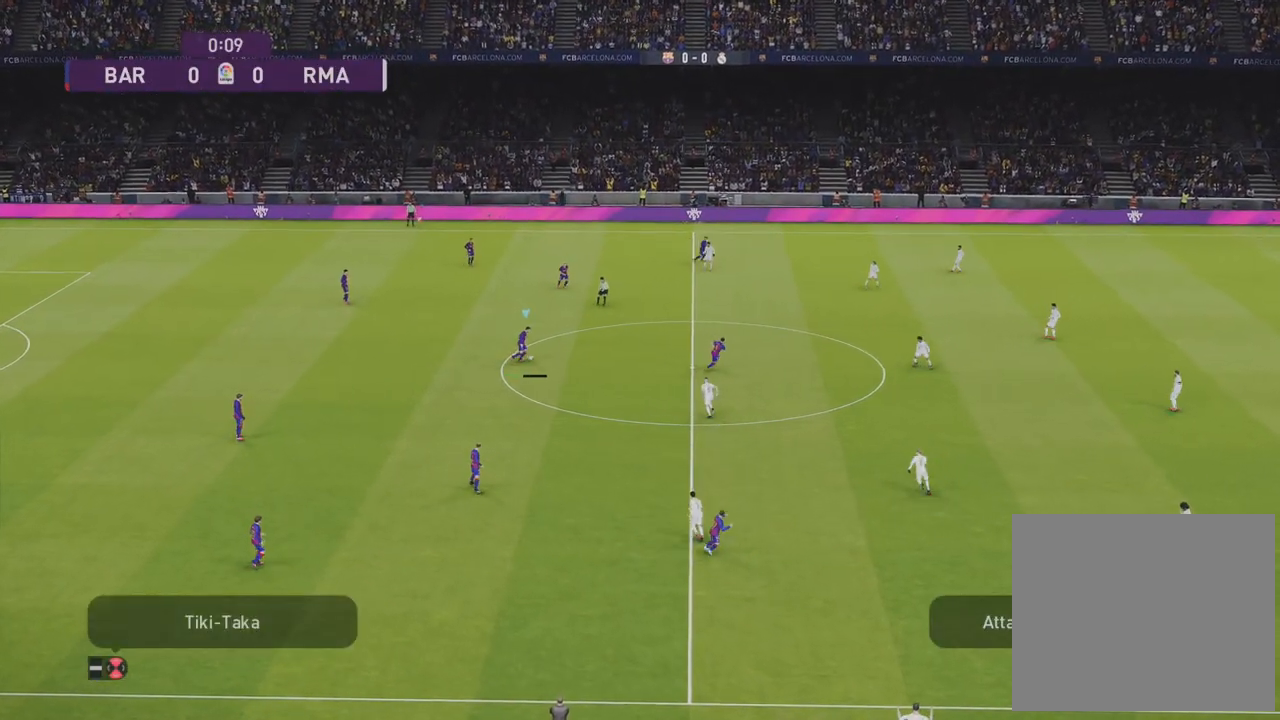
{"buttons": [], "left_stick": "center", "right_stick": "center", "events": [[50, "left_stick", "center"]]}
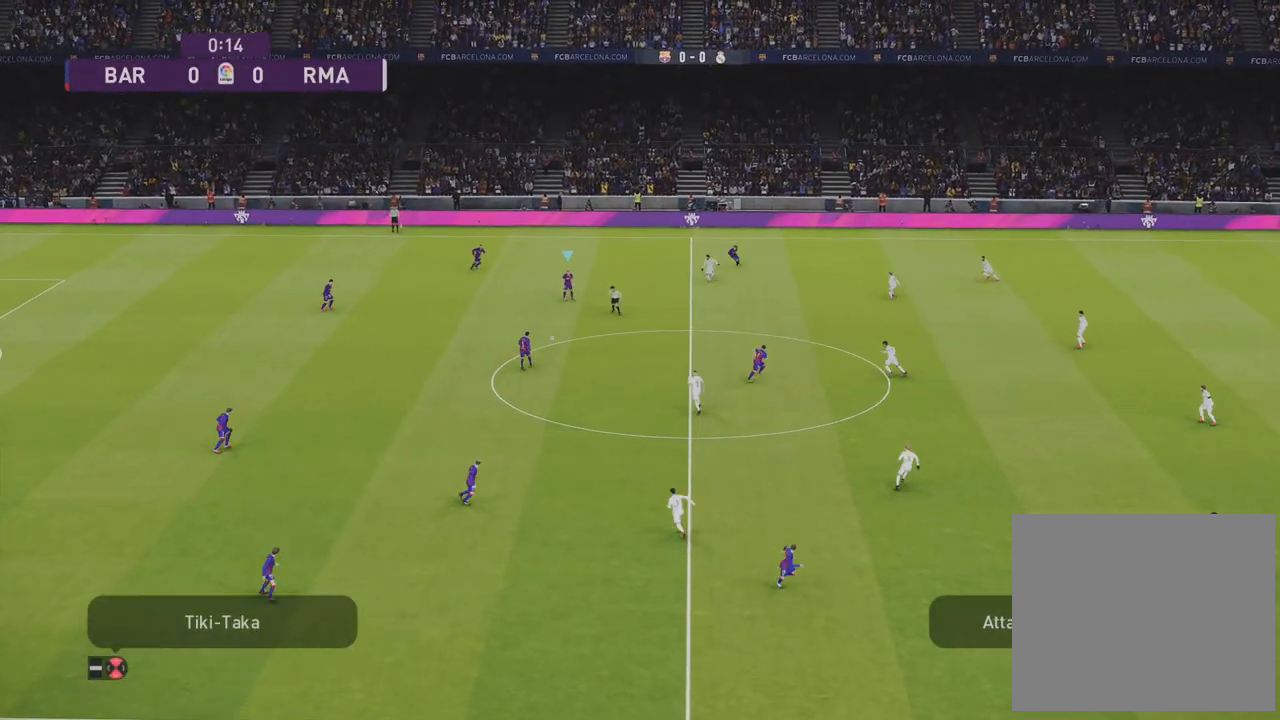
{"buttons": [], "left_stick": "down", "right_stick": "center", "events": [[167, "left_stick", "down"]]}
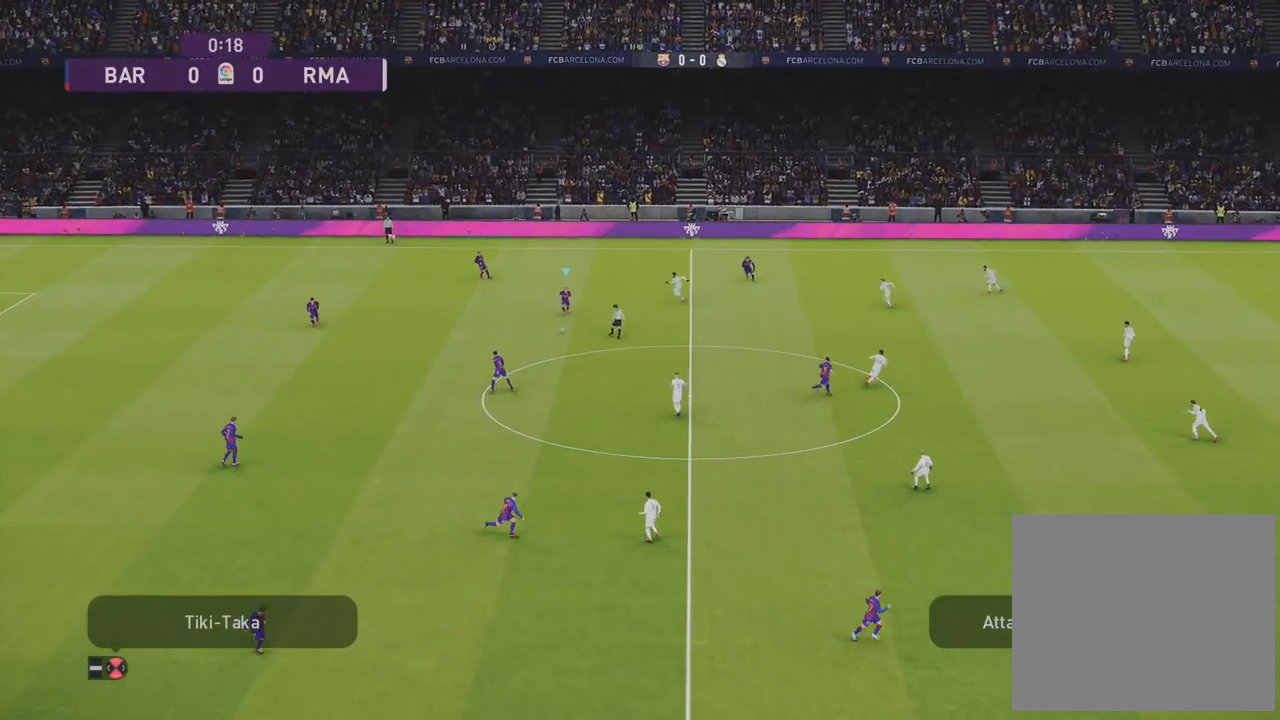
{"buttons": [], "left_stick": "left", "right_stick": "center", "events": [[17, "left_stick", "down-left"], [417, "left_stick", "left"]]}
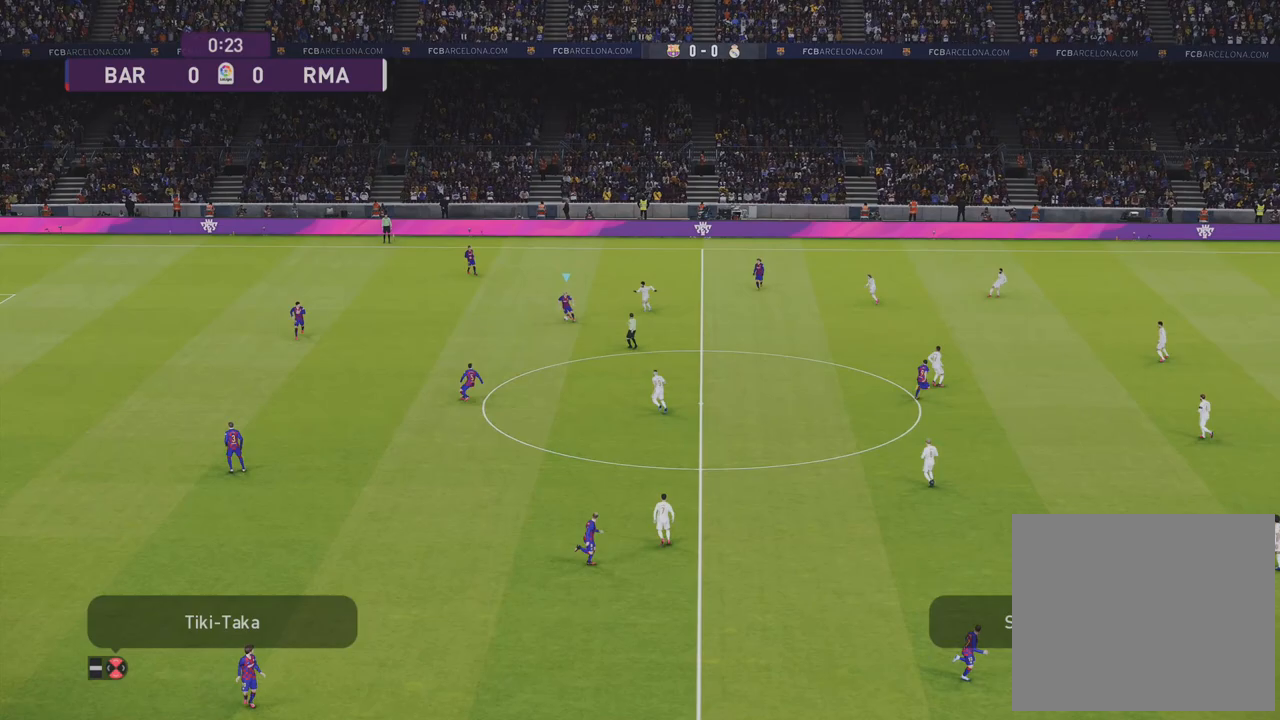
{"buttons": [], "left_stick": "left", "right_stick": "center", "events": [[350, "CROSS", "down"], [450, "CROSS", "up"]]}
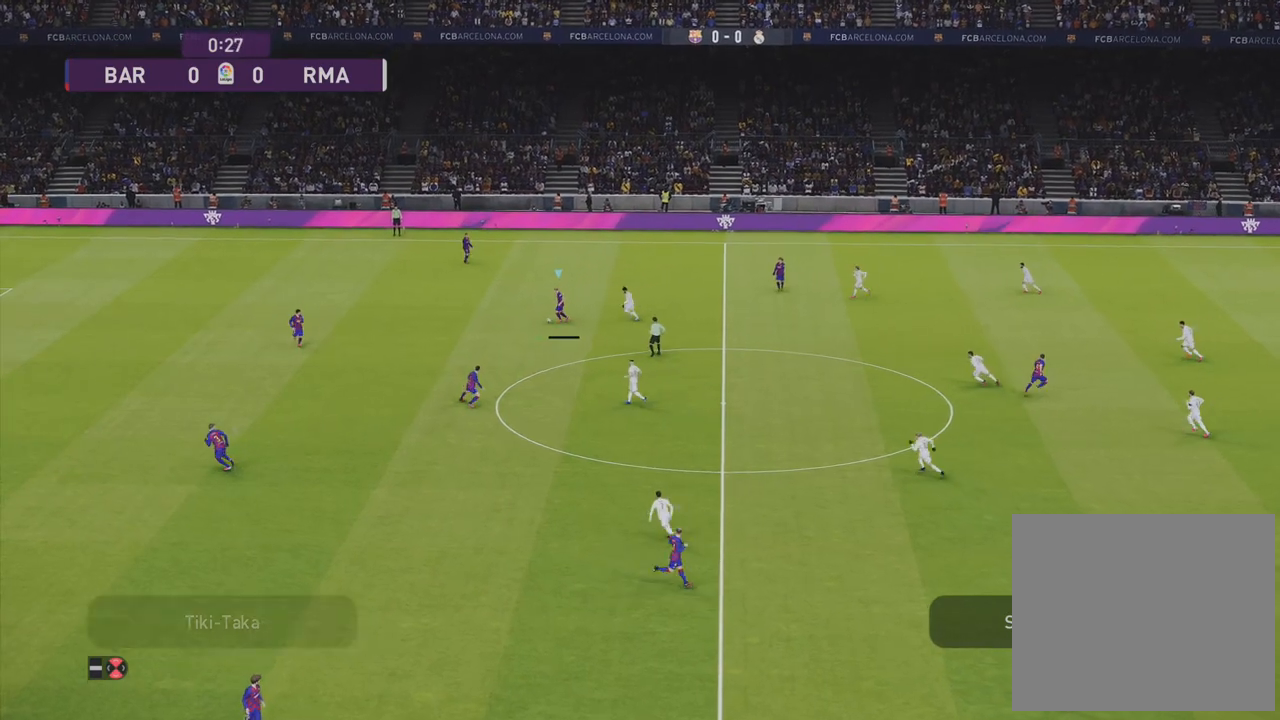
{"buttons": [], "left_stick": "center", "right_stick": "center", "events": [[67, "left_stick", "center"]]}
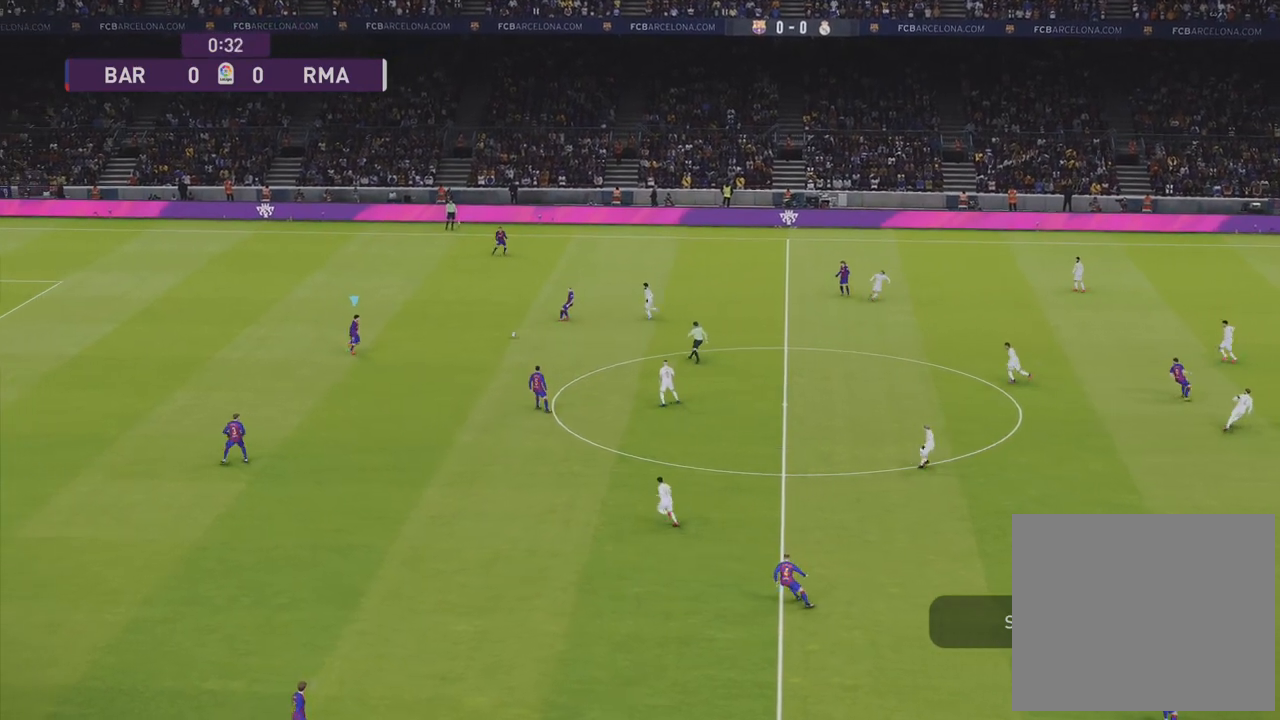
{"buttons": [], "left_stick": "center", "right_stick": "center", "events": []}
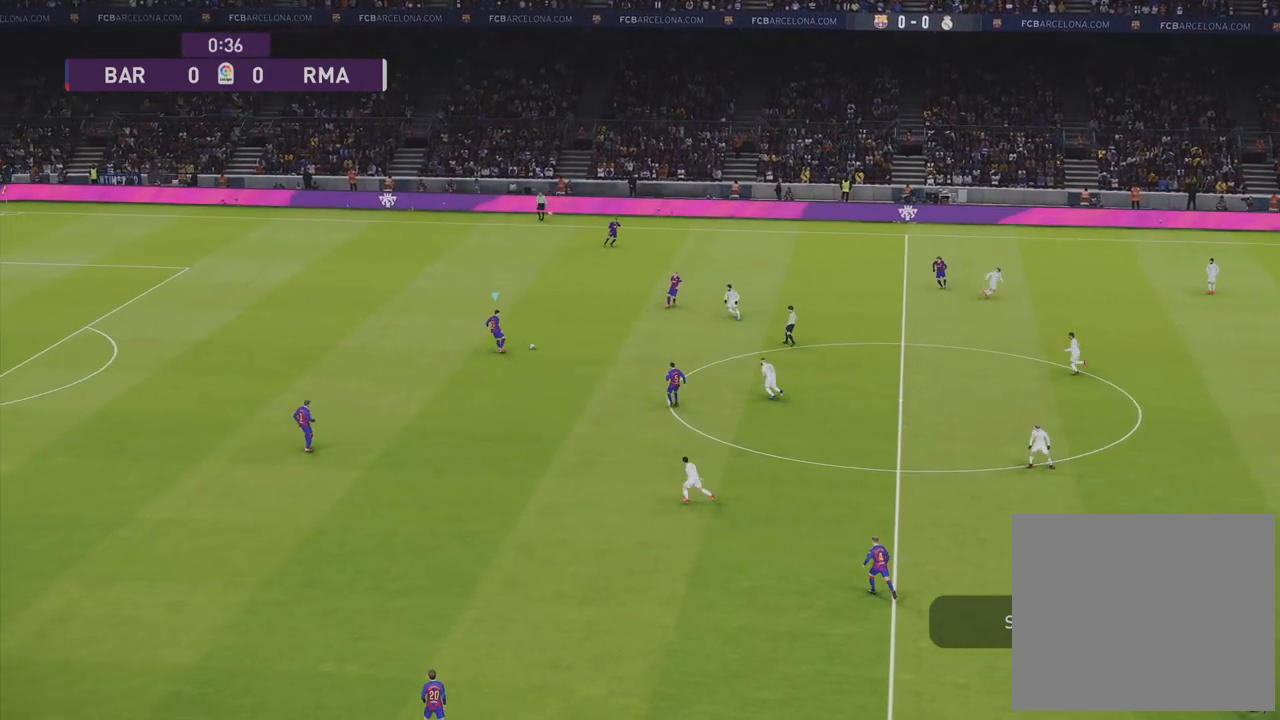
{"buttons": [], "left_stick": "up", "right_stick": "center", "events": [[283, "left_stick", "up"]]}
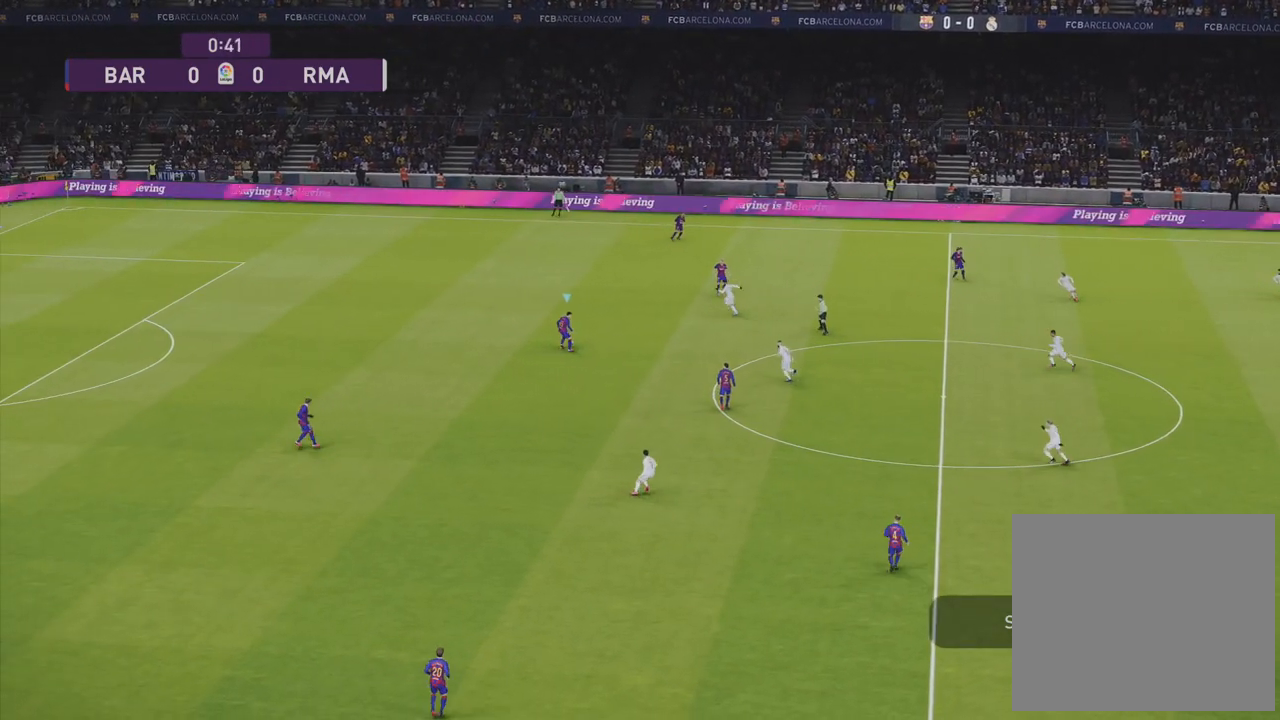
{"buttons": [], "left_stick": "down-right", "right_stick": "center", "events": [[300, "left_stick", "center"], [433, "left_stick", "down-right"]]}
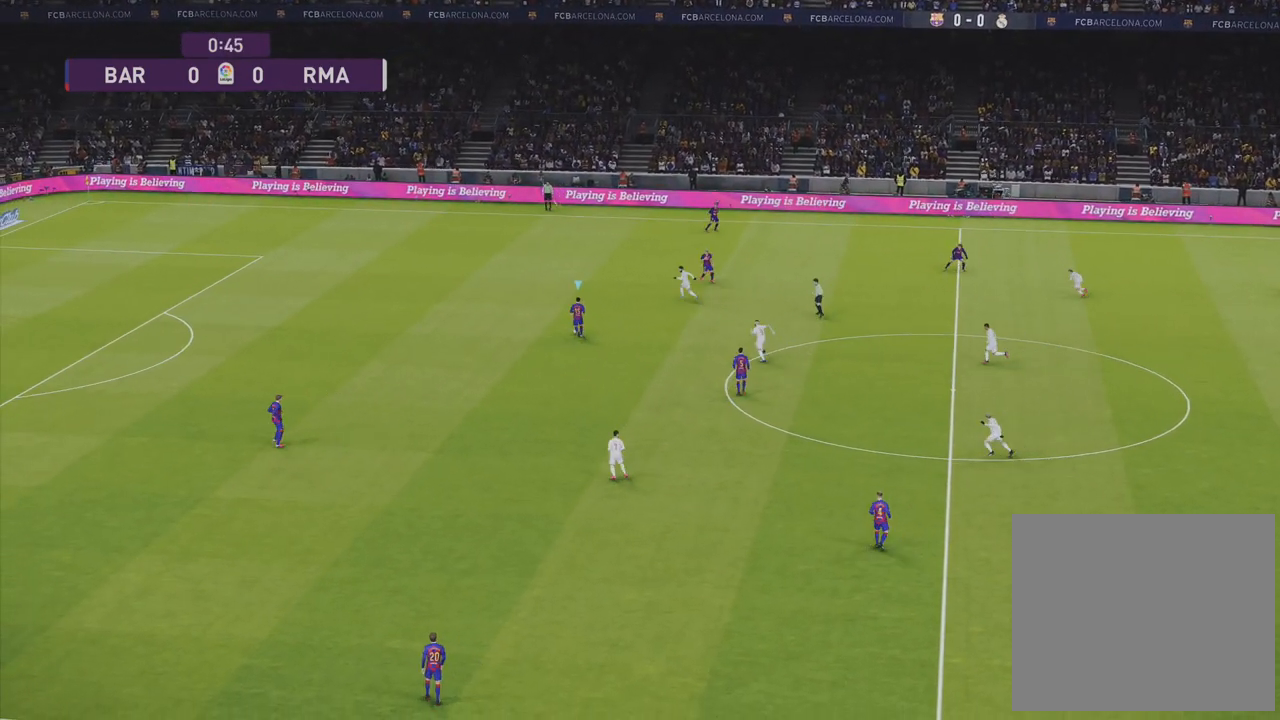
{"buttons": [], "left_stick": "up-right", "right_stick": "center", "events": [[83, "left_stick", "down"], [283, "left_stick", "center"], [350, "left_stick", "up-right"]]}
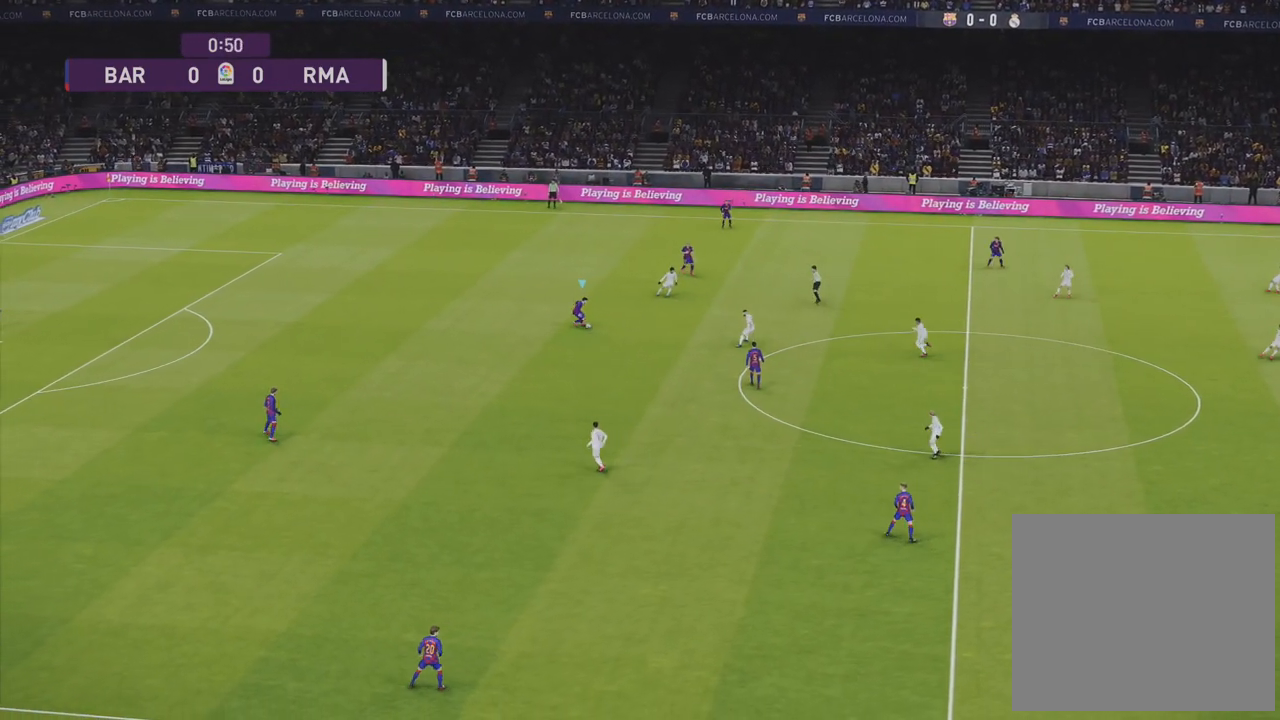
{"buttons": [], "left_stick": "up-left", "right_stick": "center", "events": [[117, "left_stick", "up-left"], [267, "left_stick", "left"], [467, "left_stick", "up-left"]]}
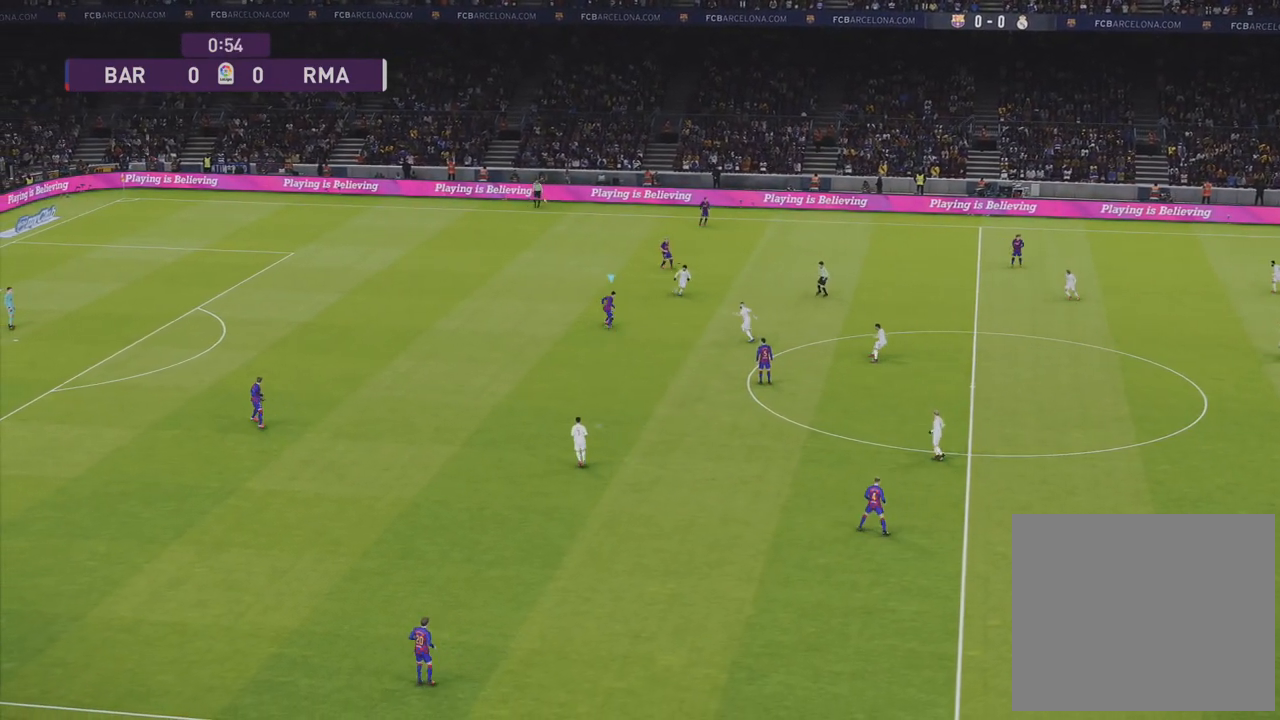
{"buttons": [], "left_stick": "center", "right_stick": "center", "events": [[267, "left_stick", "center"]]}
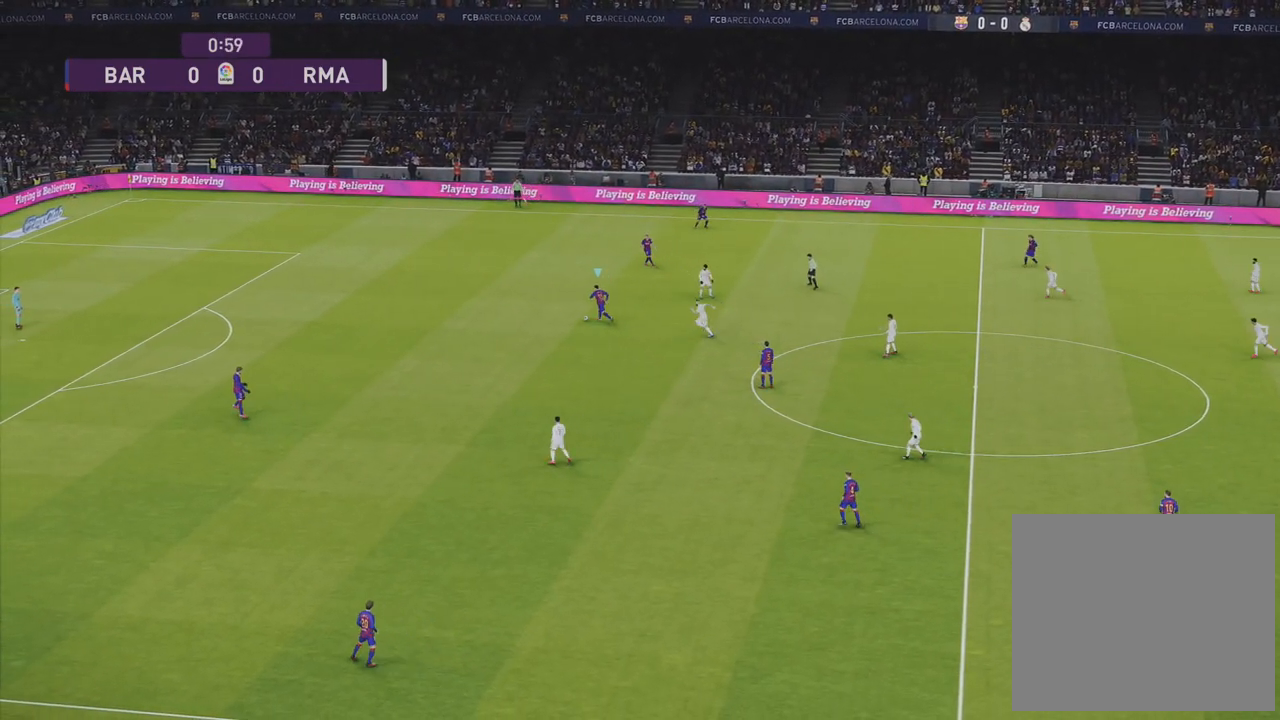
{"buttons": [], "left_stick": "center", "right_stick": "center", "events": [[17, "left_stick", "up"], [50, "CROSS", "down"], [167, "CROSS", "up"], [350, "left_stick", "center"]]}
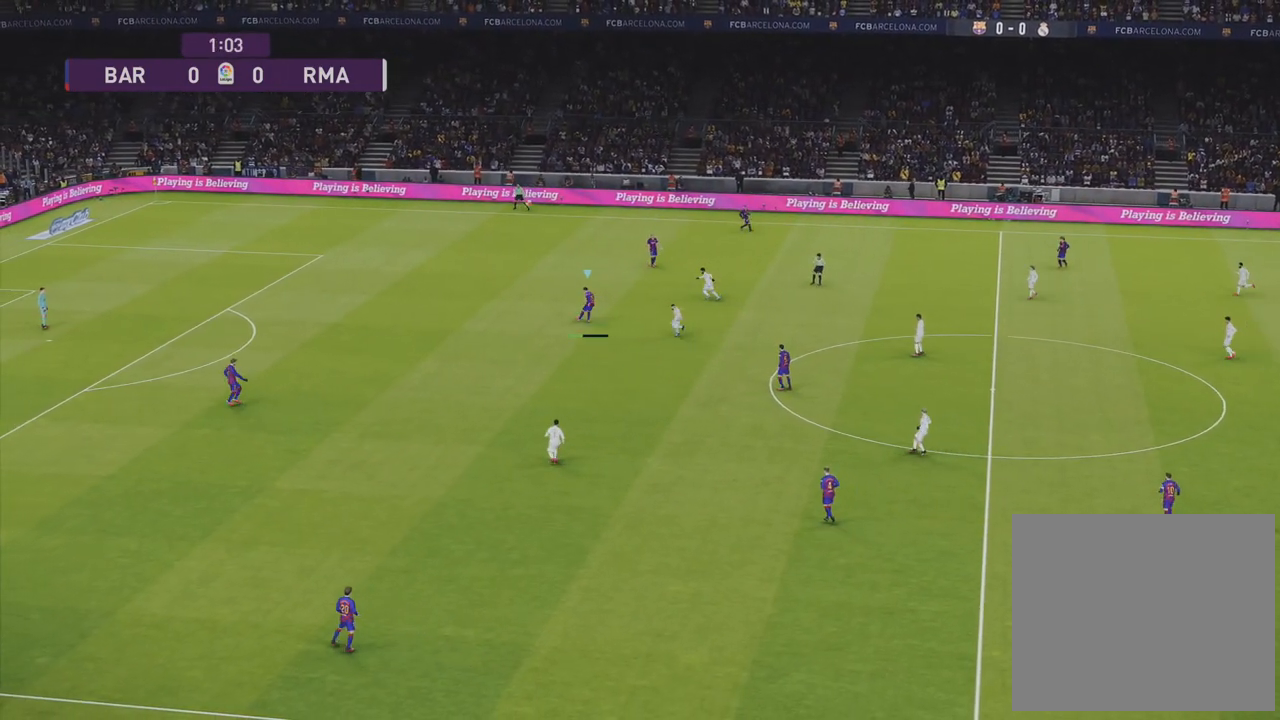
{"buttons": [], "left_stick": "up-right", "right_stick": "center", "events": [[317, "left_stick", "right"], [417, "left_stick", "up-right"]]}
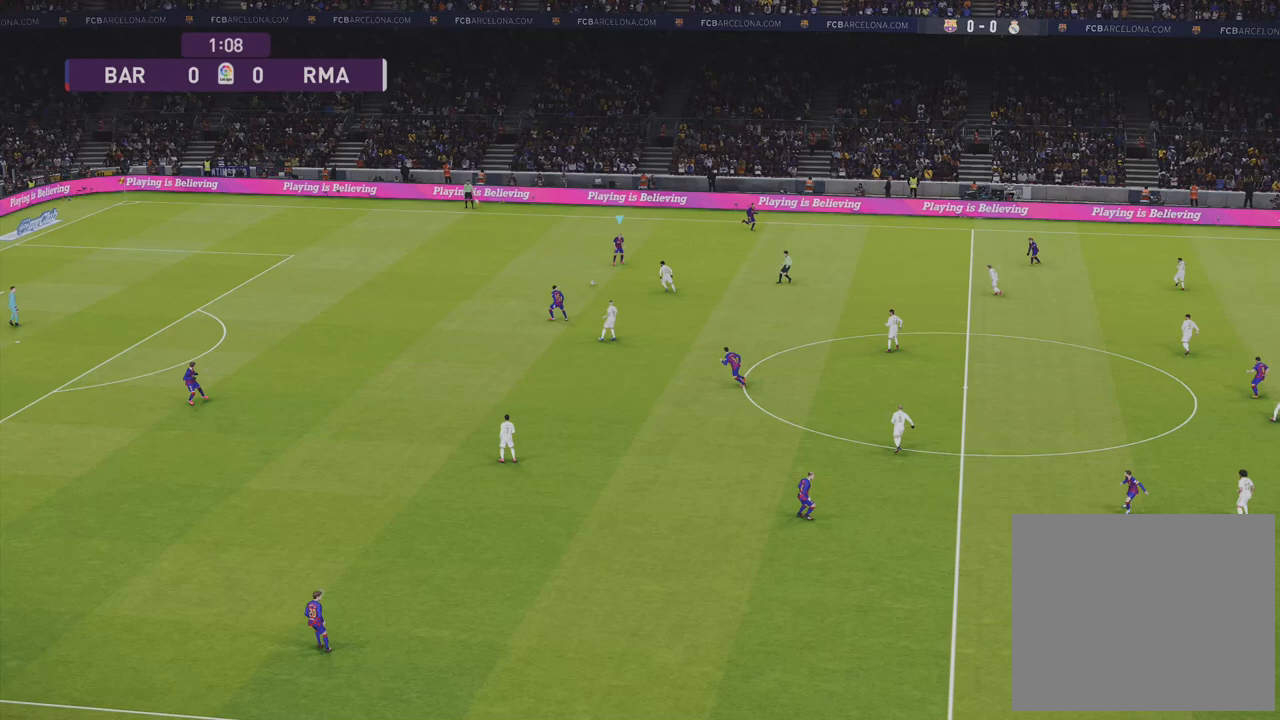
{"buttons": [], "left_stick": "up-right", "right_stick": "center", "events": []}
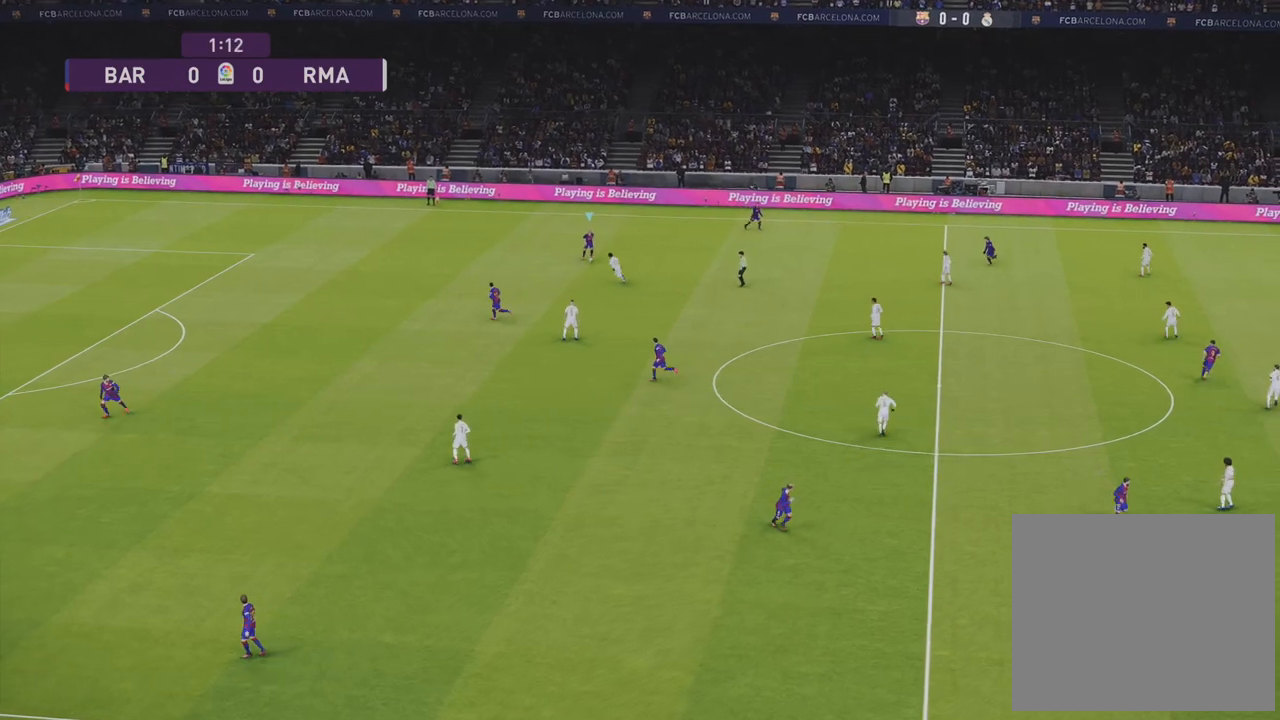
{"buttons": [], "left_stick": "center", "right_stick": "center", "events": [[50, "CROSS", "down"], [167, "CROSS", "up"], [417, "left_stick", "center"]]}
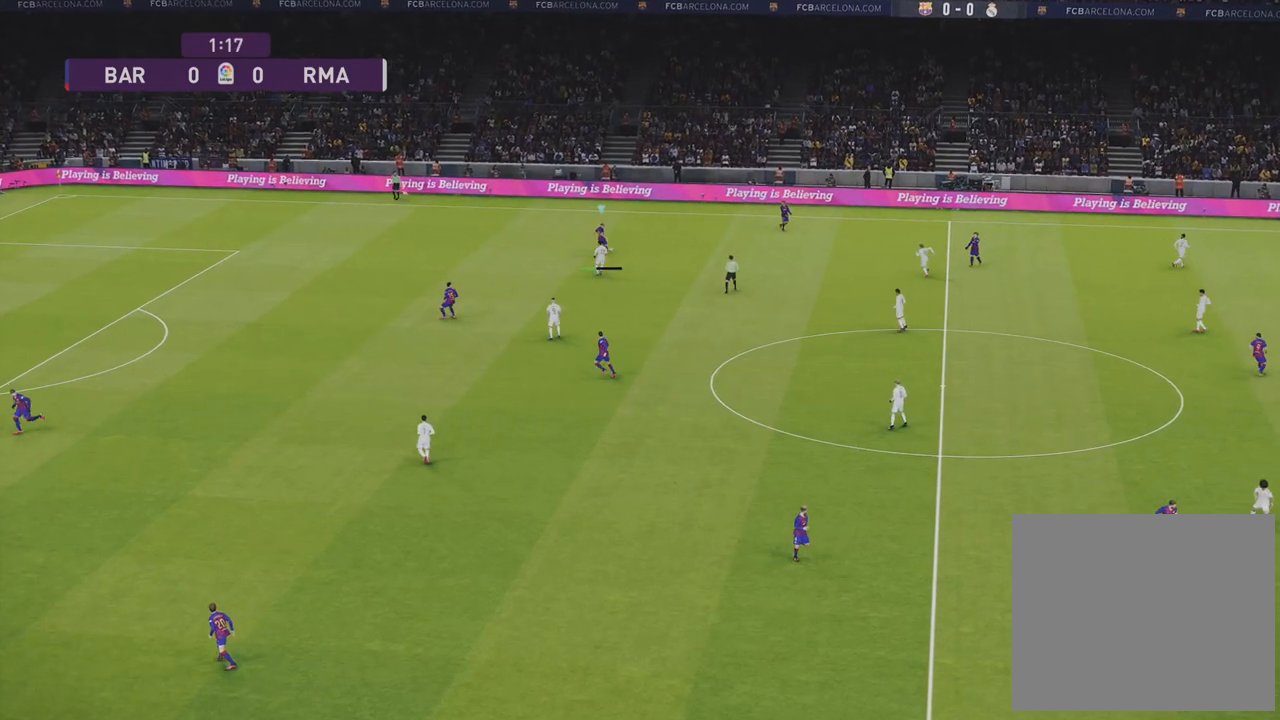
{"buttons": [], "left_stick": "center", "right_stick": "center", "events": []}
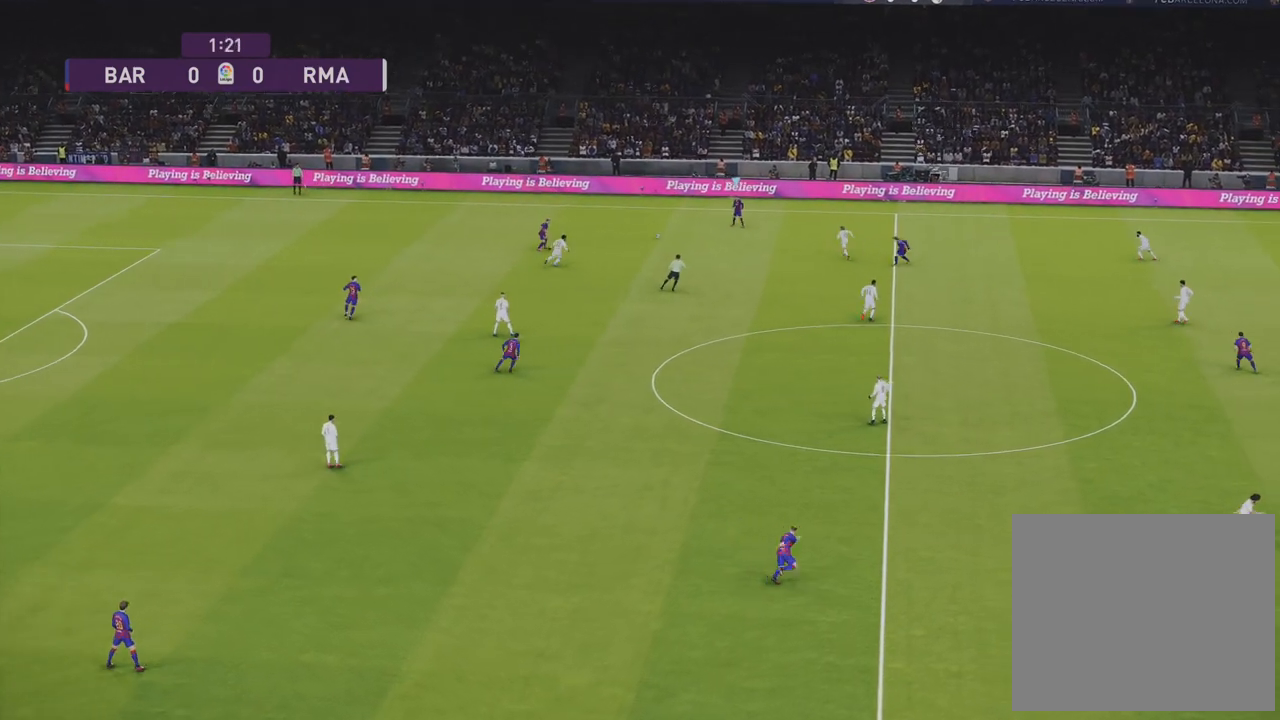
{"buttons": [], "left_stick": "left", "right_stick": "center", "events": [[417, "left_stick", "left"]]}
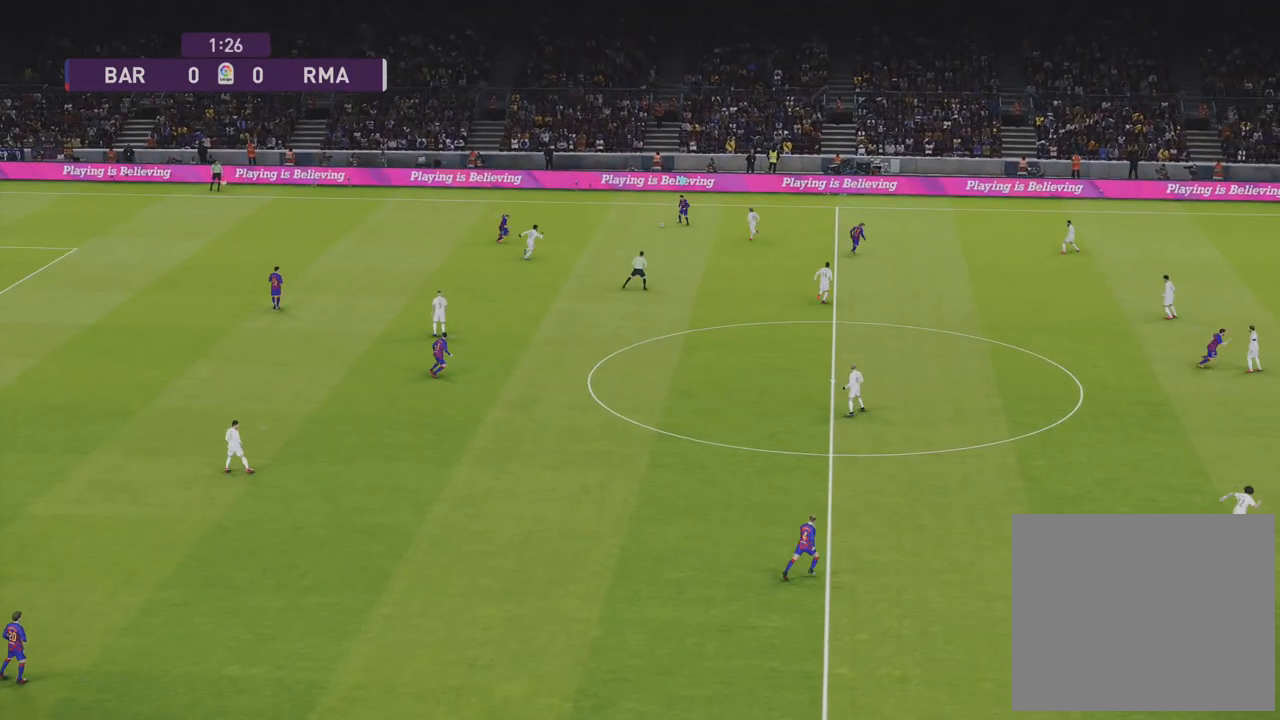
{"buttons": [], "left_stick": "left", "right_stick": "center", "events": []}
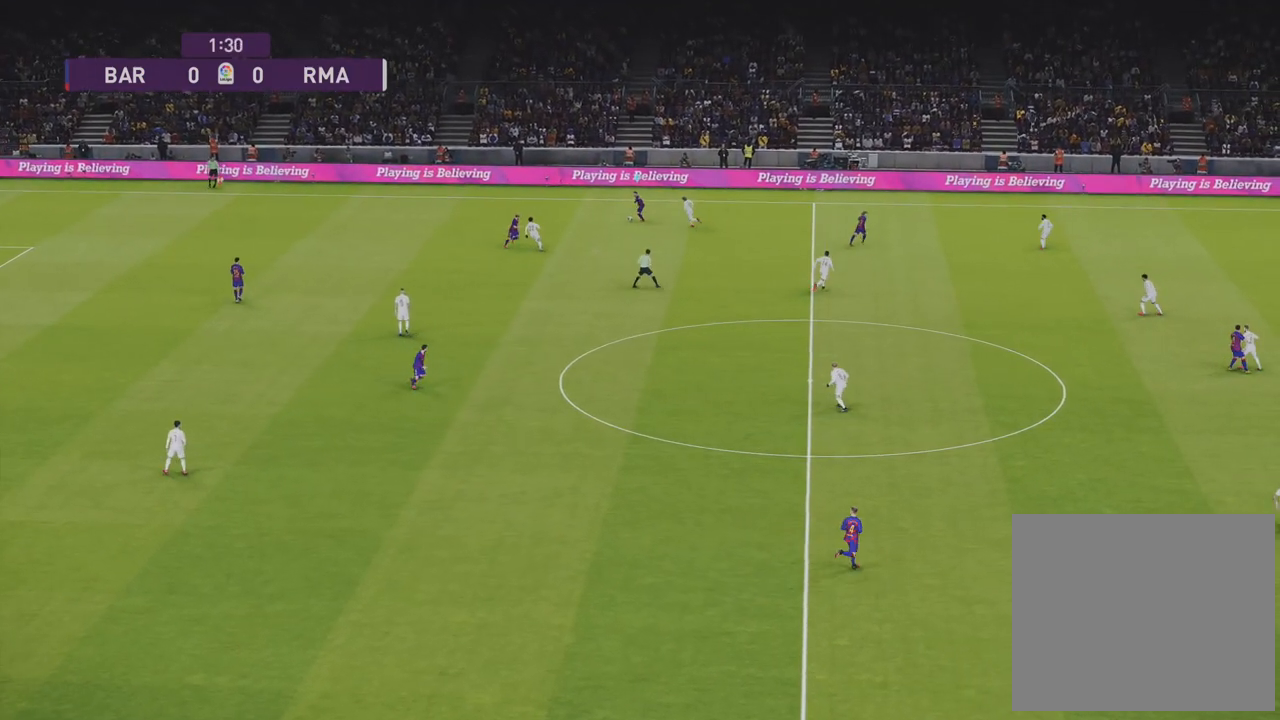
{"buttons": [], "left_stick": "left", "right_stick": "center", "events": []}